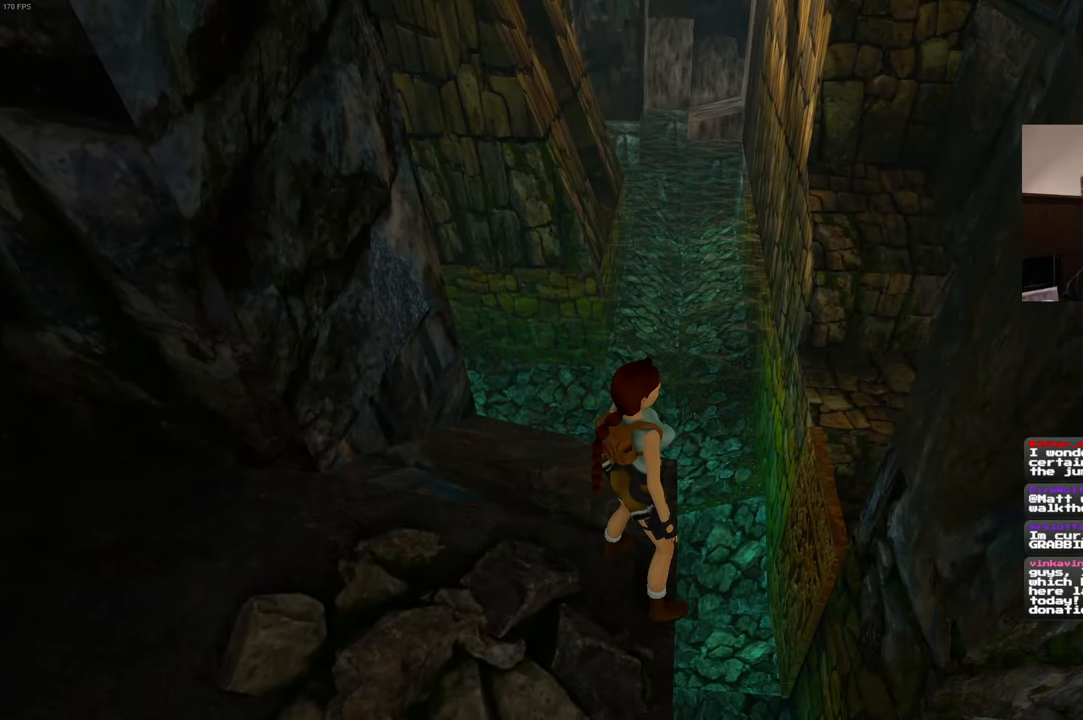
Gameplay with a controller (PlayStation layout); each line is a JSON object with the inputs held at the frame after it. "events" lists button and stick changes between this image and that frame as [ms after this image, input, new state], when the widget could be followed in between. Not read: HOME L3 R2 R3.
{"buttons": [], "left_stick": "up-left", "right_stick": "center", "events": [[184, "left_stick", "up"], [500, "left_stick", "up-left"]]}
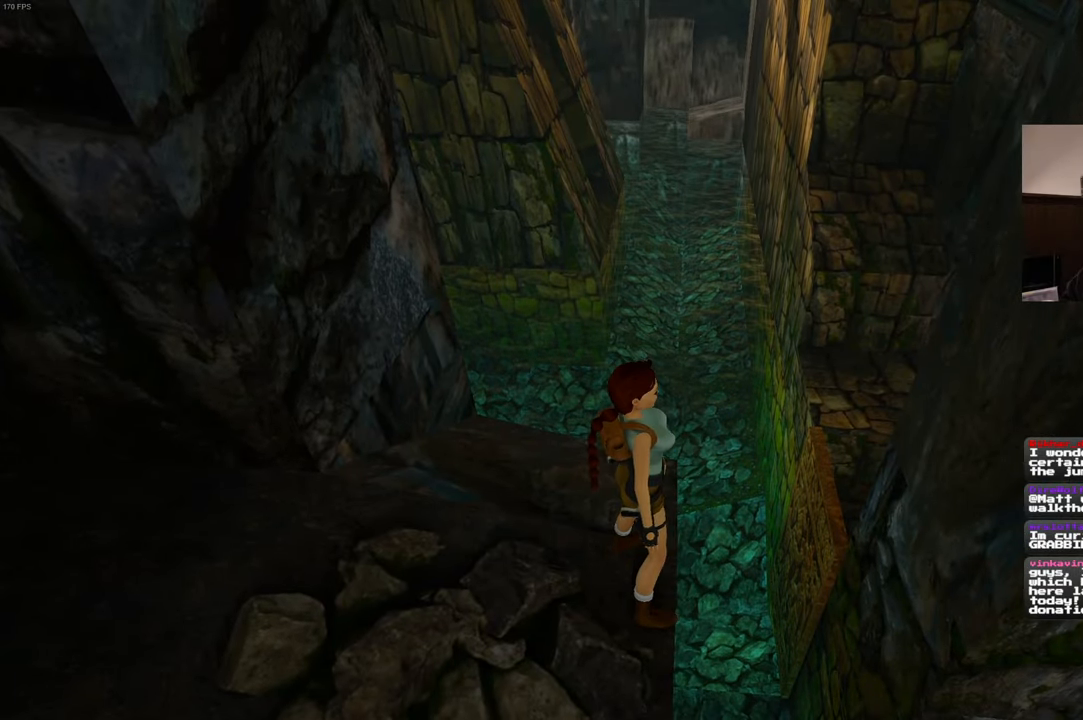
{"buttons": [], "left_stick": "up", "right_stick": "center", "events": [[334, "left_stick", "up"]]}
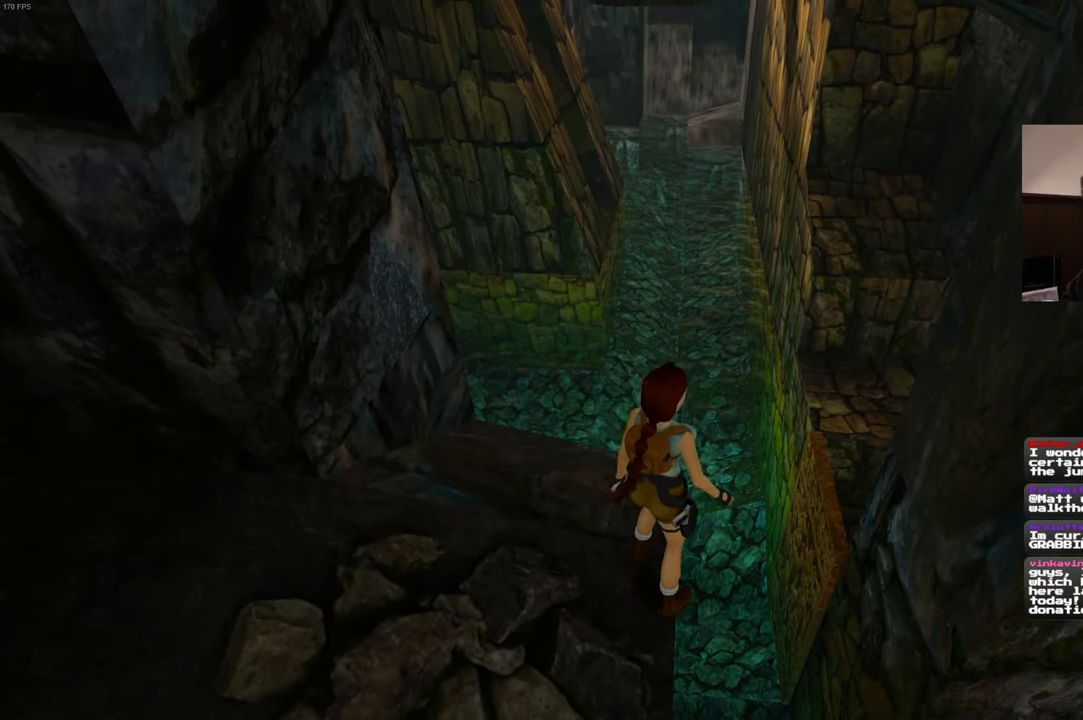
{"buttons": [], "left_stick": "center", "right_stick": "center", "events": [[84, "left_stick", "center"]]}
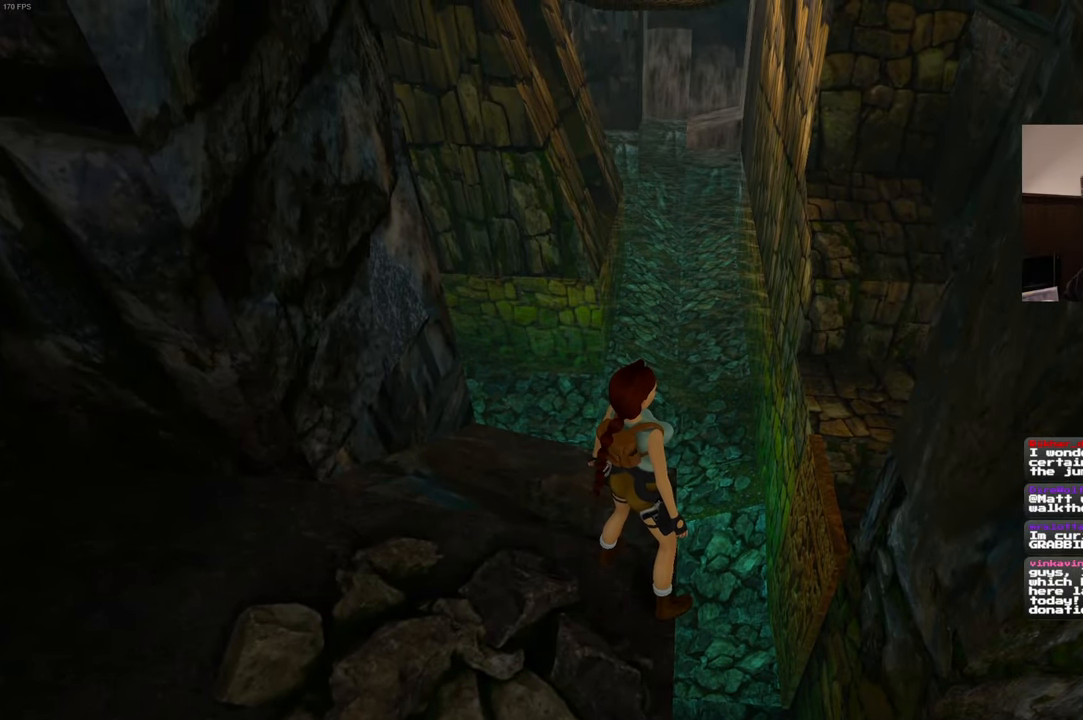
{"buttons": [], "left_stick": "center", "right_stick": "center", "events": []}
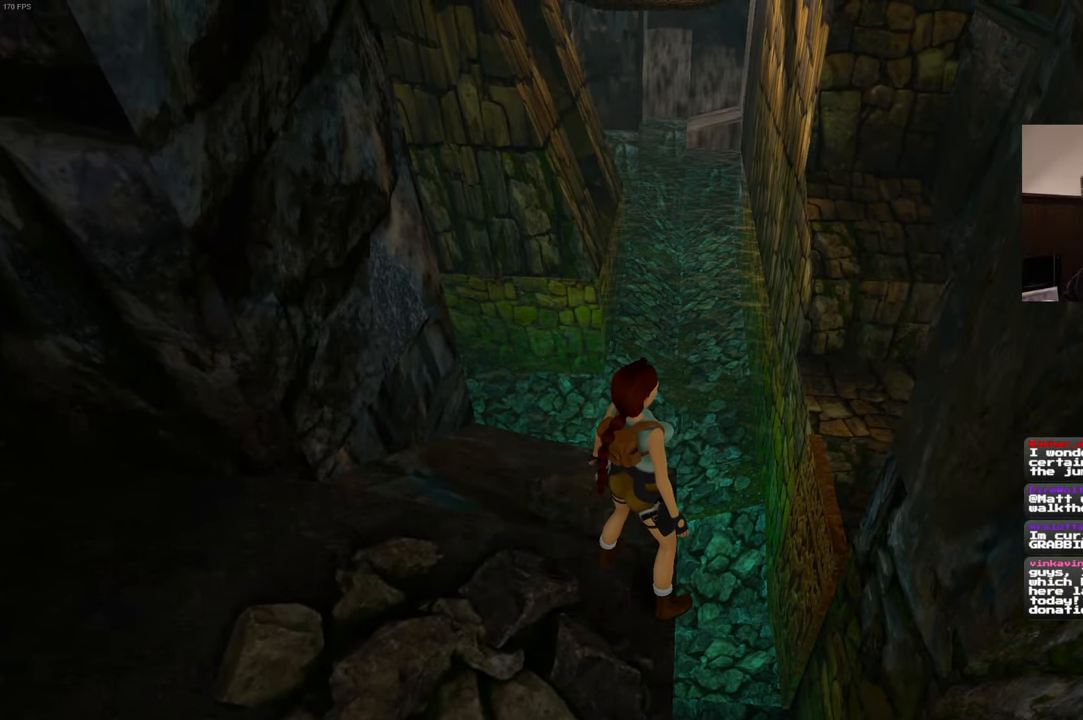
{"buttons": [], "left_stick": "center", "right_stick": "center", "events": []}
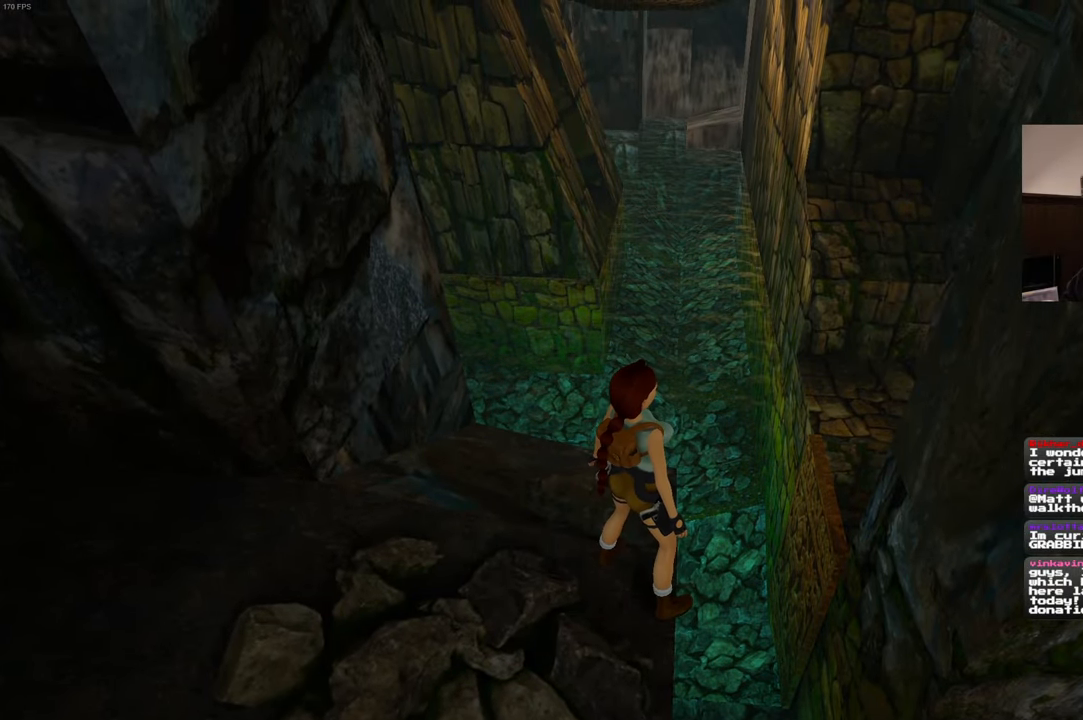
{"buttons": [], "left_stick": "center", "right_stick": "right", "events": [[467, "right_stick", "right"]]}
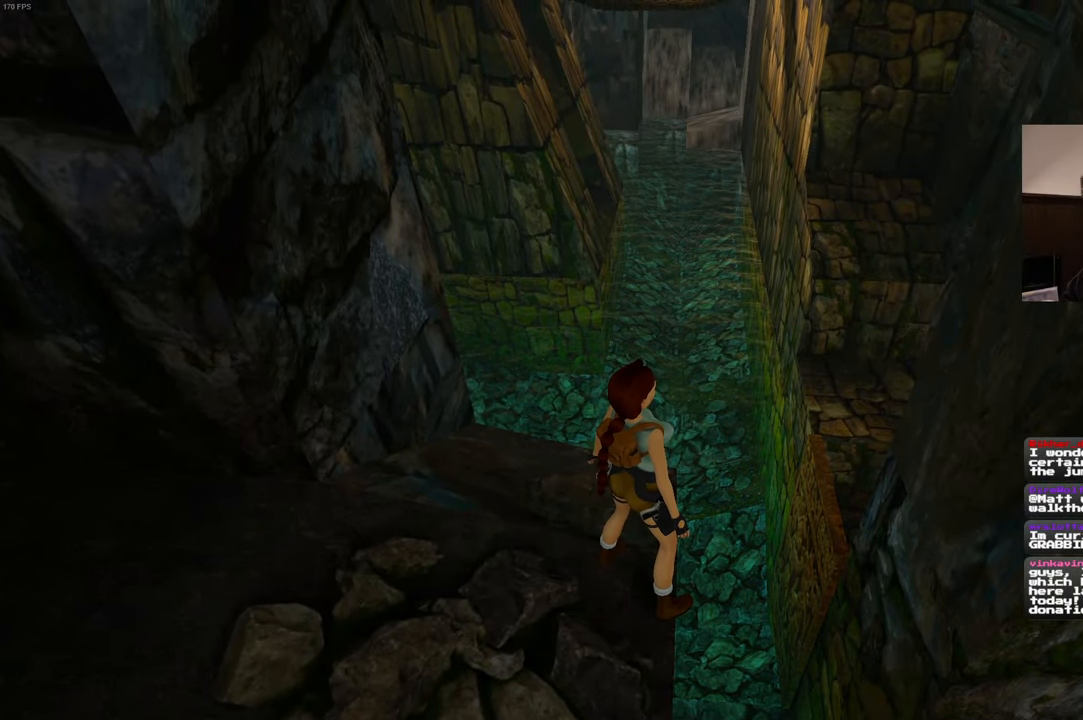
{"buttons": [], "left_stick": "center", "right_stick": "up-right", "events": [[284, "right_stick", "up-right"]]}
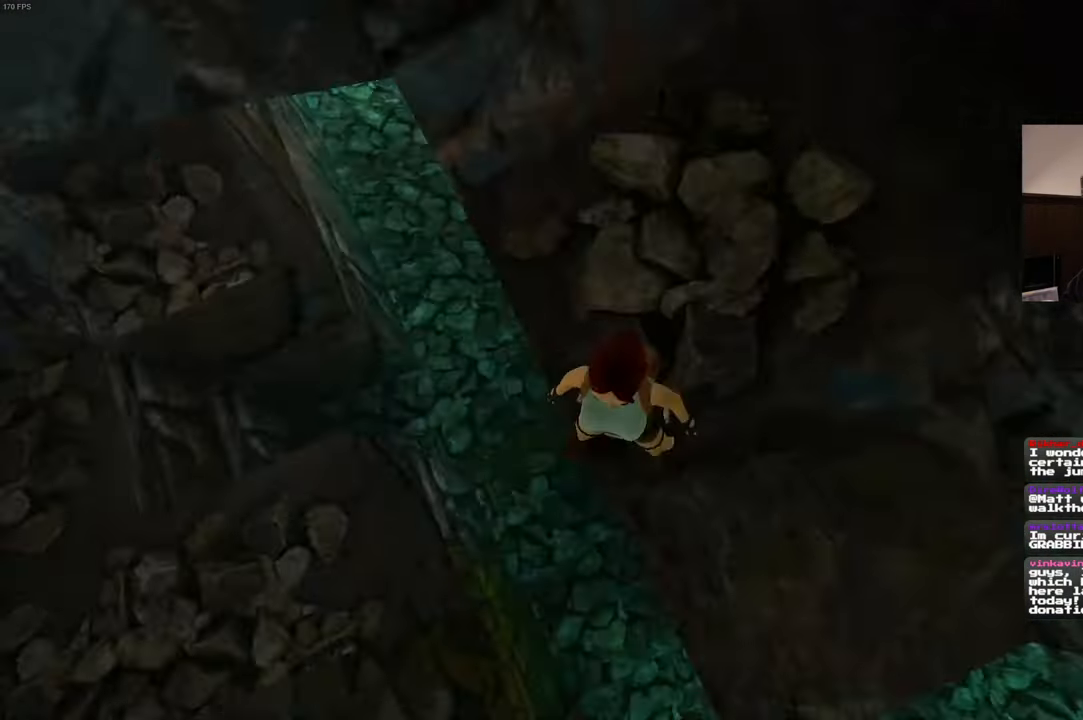
{"buttons": [], "left_stick": "center", "right_stick": "center", "events": [[366, "right_stick", "center"]]}
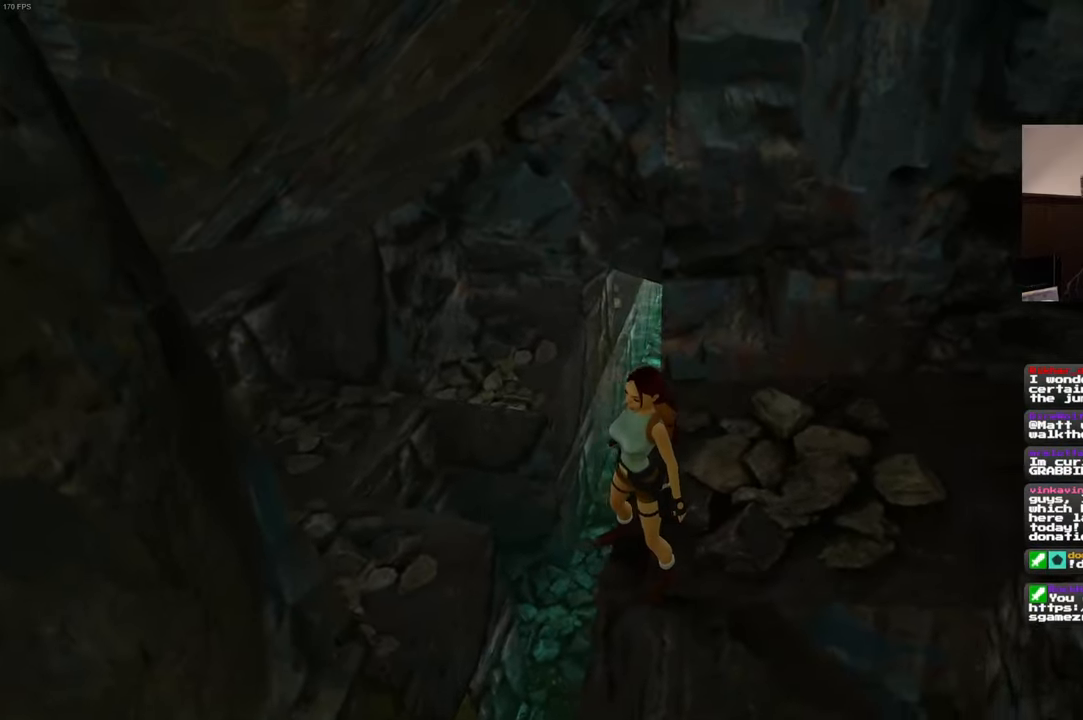
{"buttons": [], "left_stick": "center", "right_stick": "left", "events": [[66, "right_stick", "left"]]}
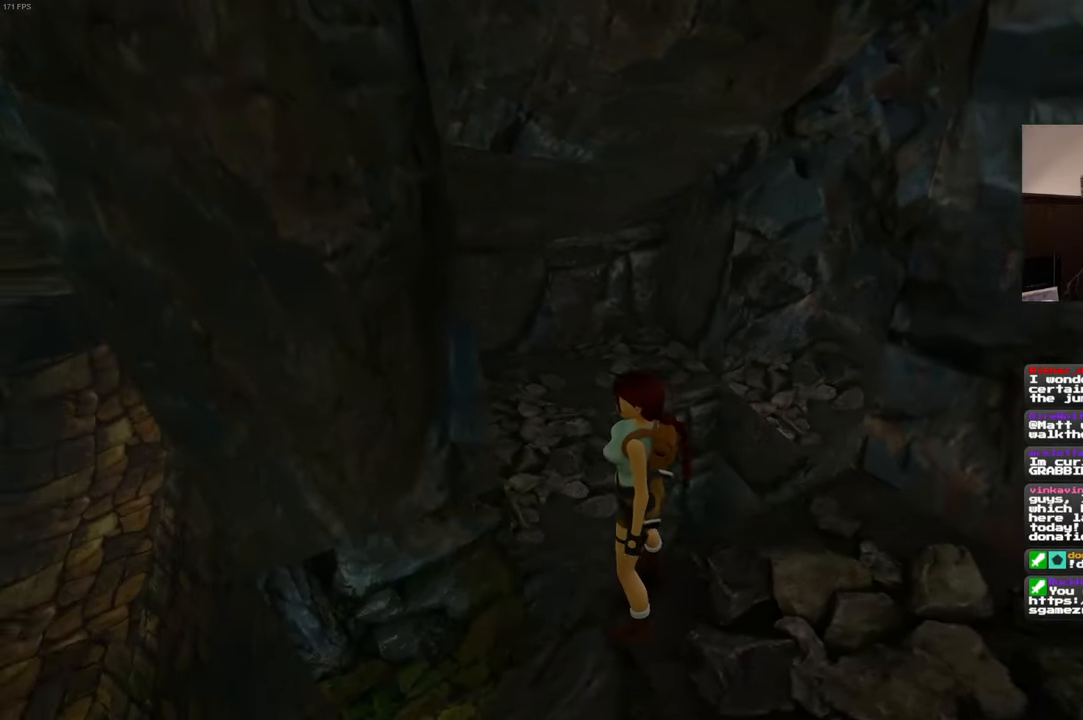
{"buttons": [], "left_stick": "center", "right_stick": "center", "events": [[350, "right_stick", "center"]]}
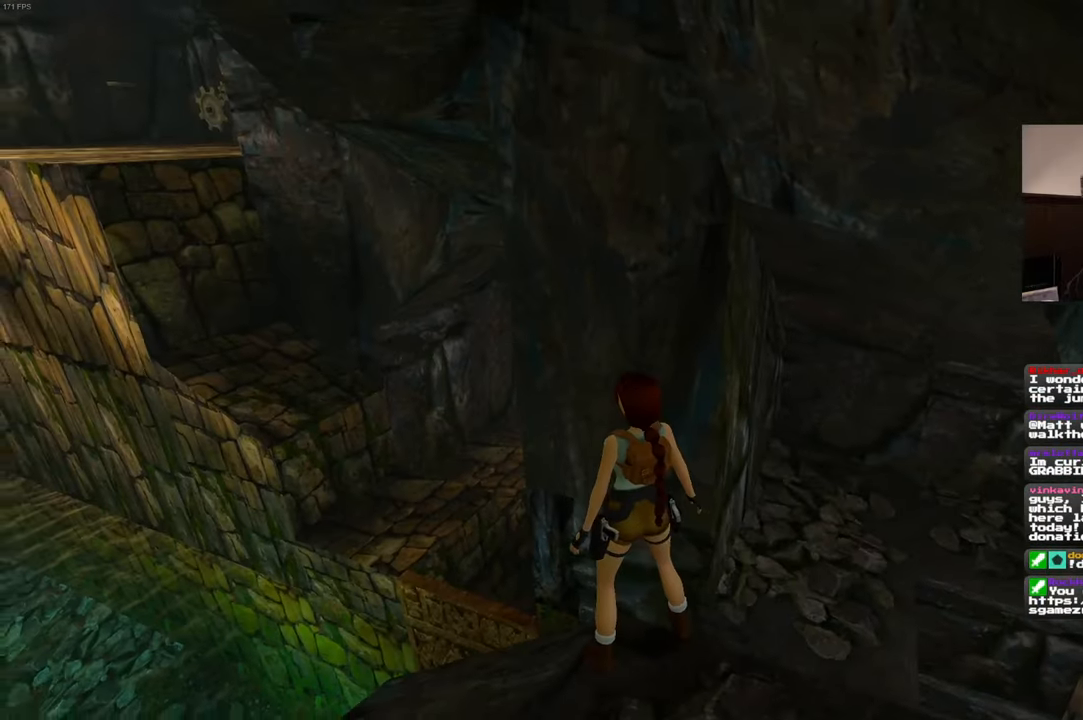
{"buttons": [], "left_stick": "center", "right_stick": "center", "events": [[66, "right_stick", "down-left"], [300, "right_stick", "center"]]}
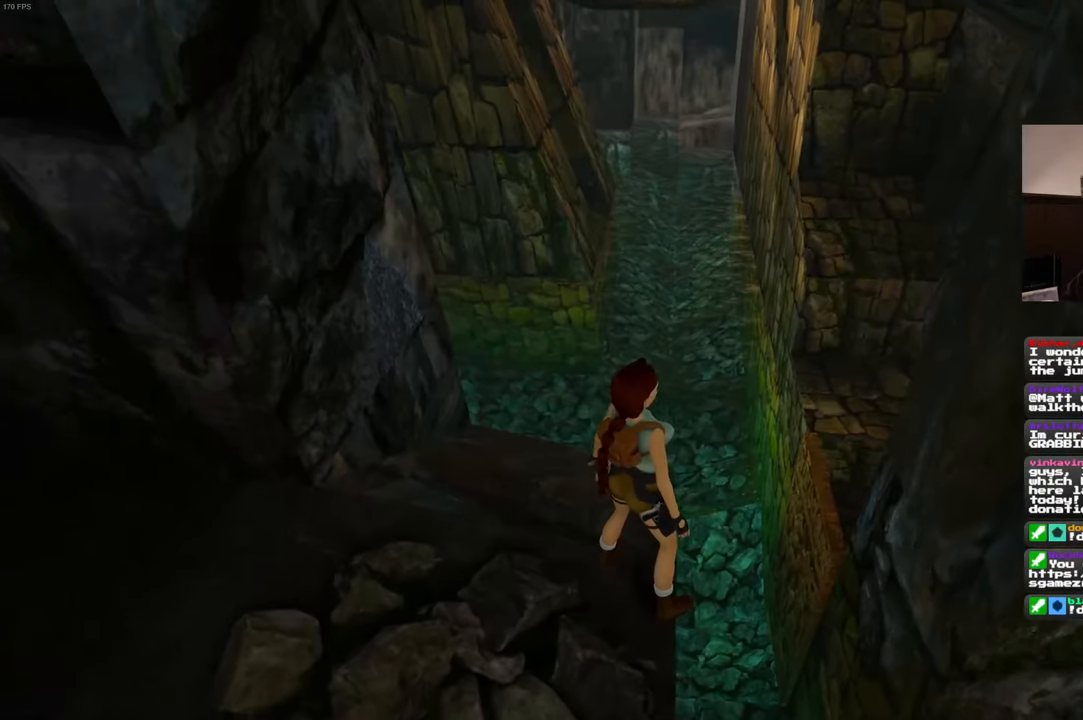
{"buttons": [], "left_stick": "center", "right_stick": "center", "events": [[83, "right_stick", "right"], [500, "right_stick", "center"]]}
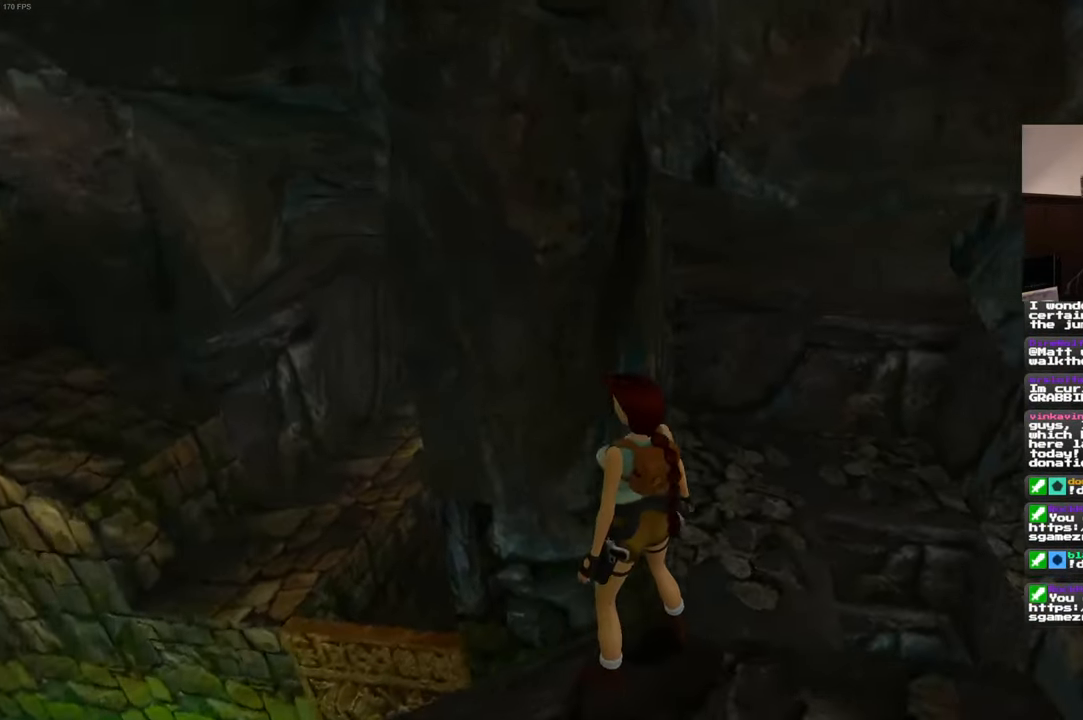
{"buttons": [], "left_stick": "center", "right_stick": "center", "events": [[233, "right_stick", "down-left"], [350, "right_stick", "center"]]}
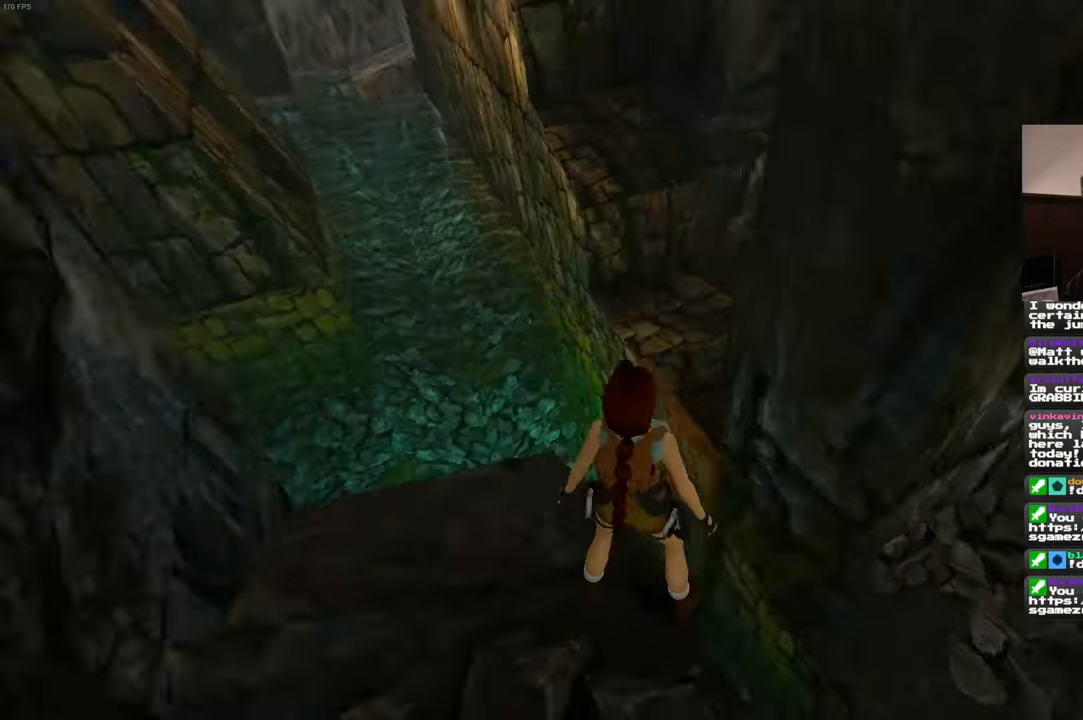
{"buttons": [], "left_stick": "center", "right_stick": "center", "events": [[116, "right_stick", "left"], [250, "right_stick", "center"]]}
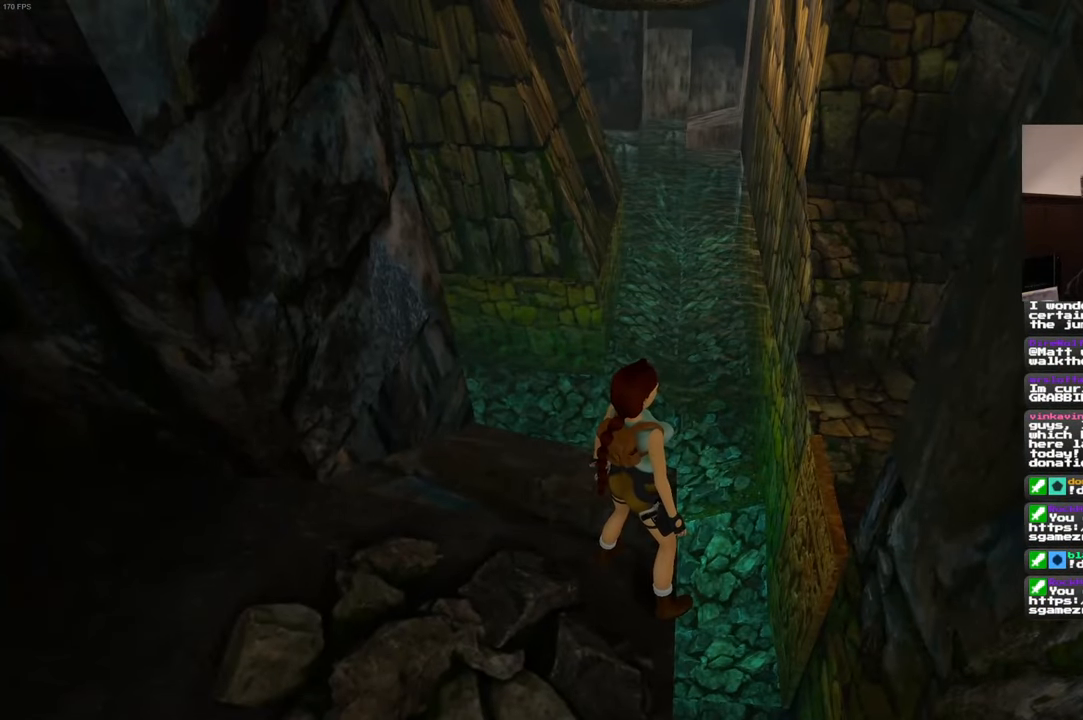
{"buttons": [], "left_stick": "center", "right_stick": "right", "events": [[16, "right_stick", "right"], [166, "right_stick", "center"], [400, "right_stick", "right"]]}
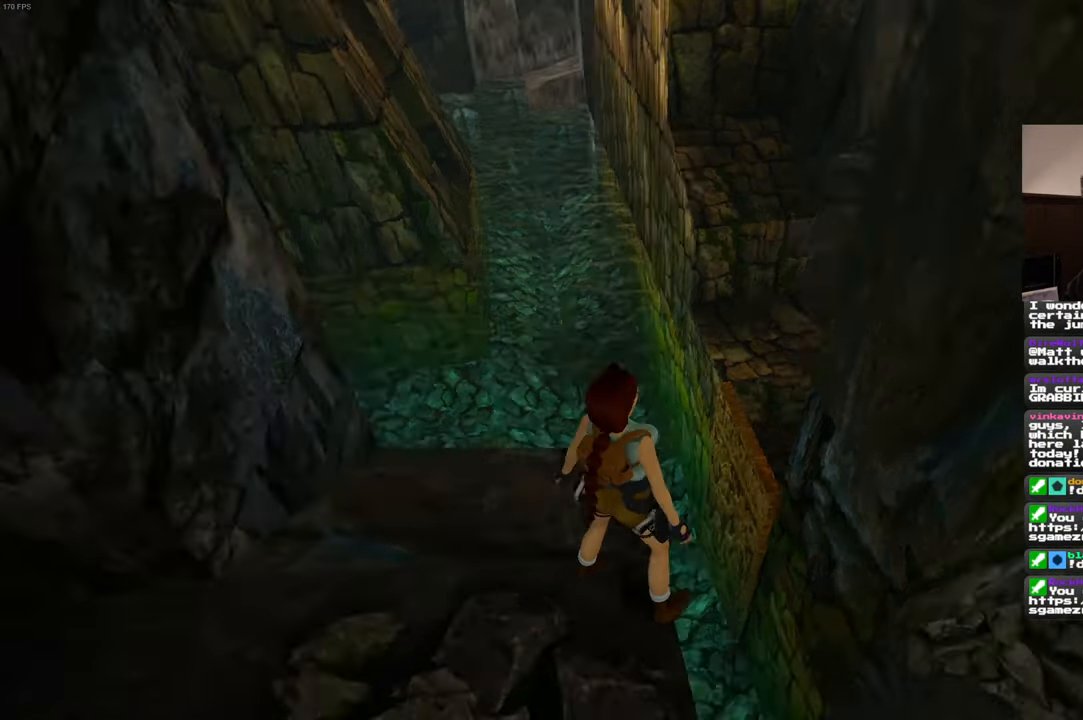
{"buttons": [], "left_stick": "center", "right_stick": "center", "events": [[83, "right_stick", "center"]]}
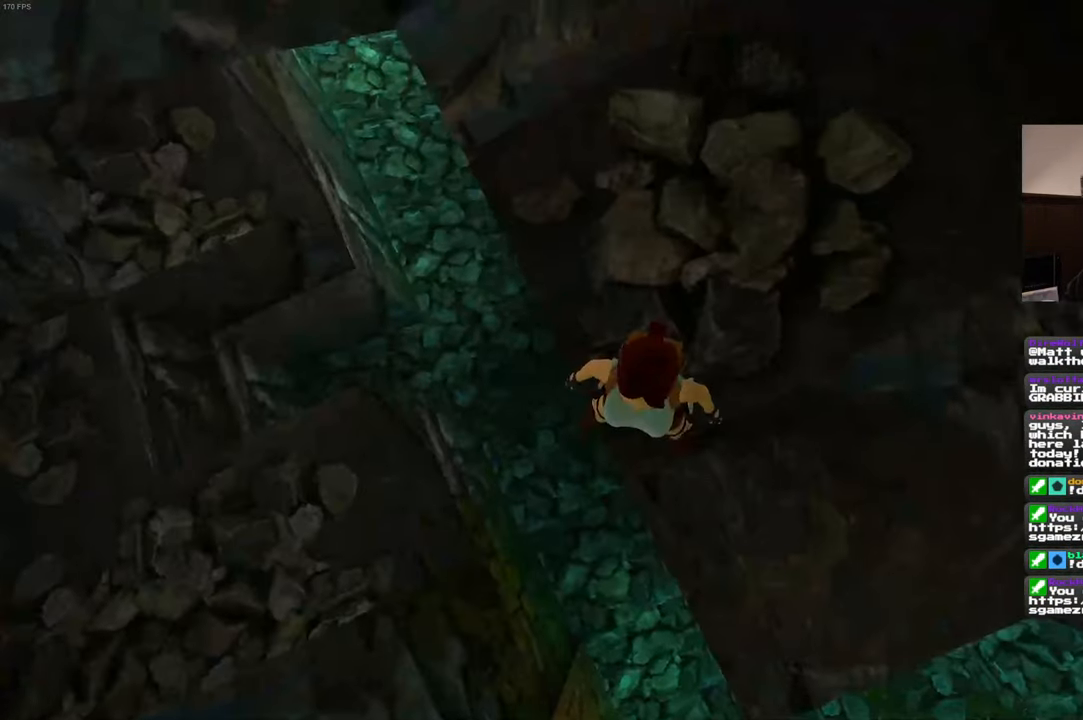
{"buttons": [], "left_stick": "center", "right_stick": "left", "events": [[133, "right_stick", "left"]]}
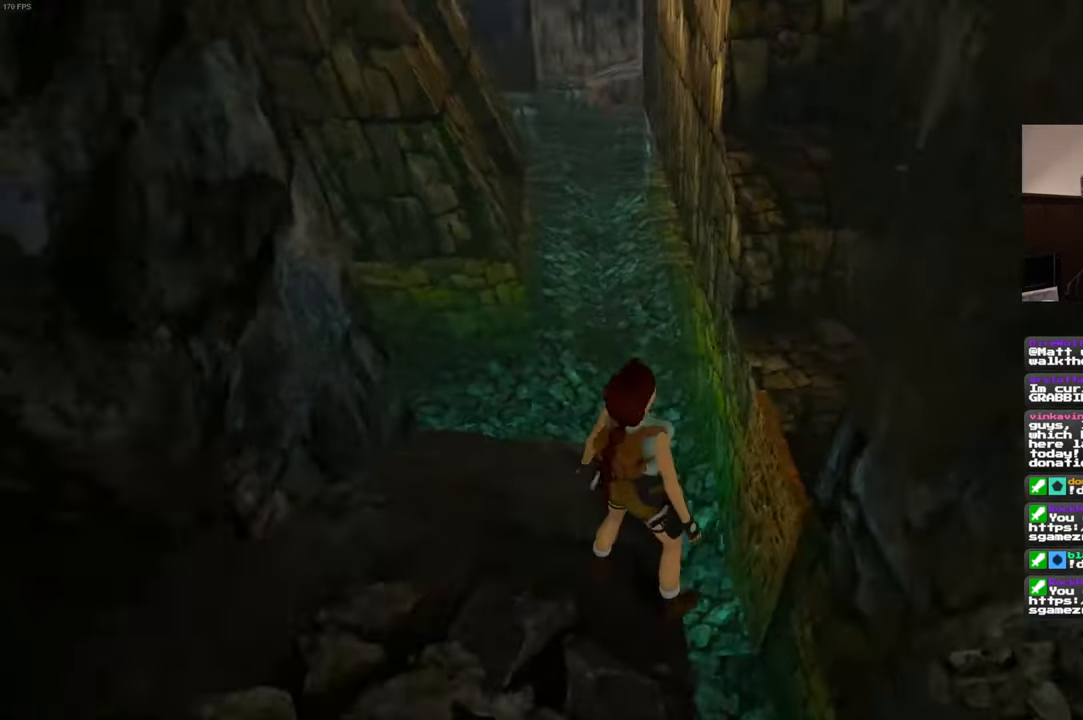
{"buttons": [], "left_stick": "center", "right_stick": "center", "events": [[33, "right_stick", "center"]]}
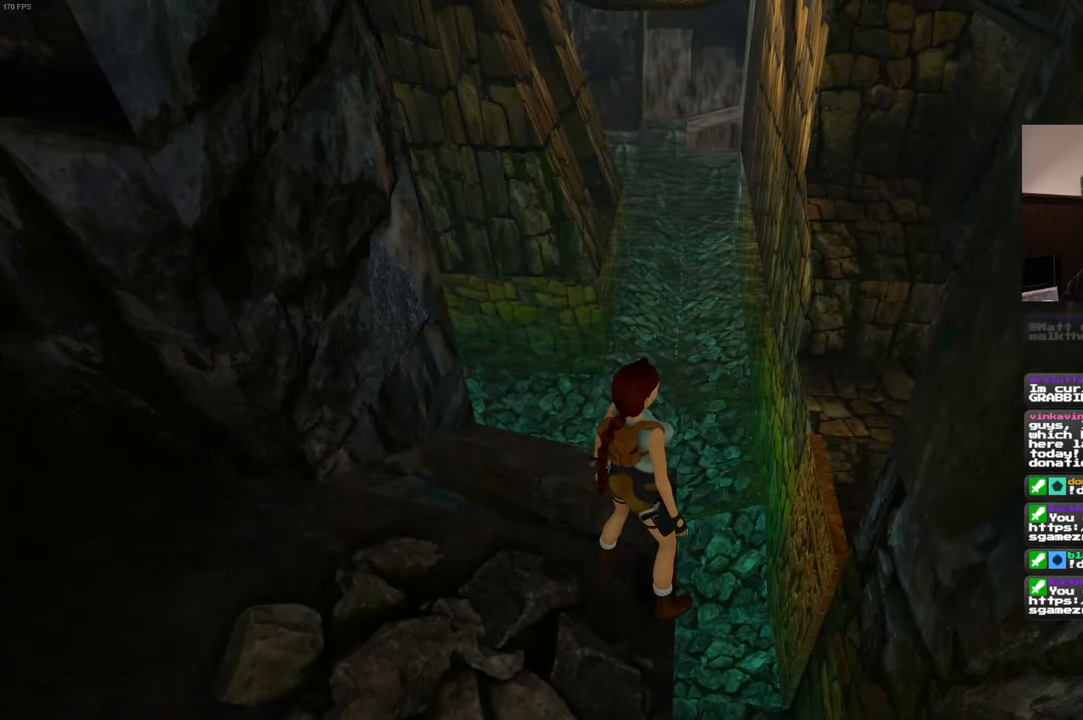
{"buttons": [], "left_stick": "center", "right_stick": "center", "events": []}
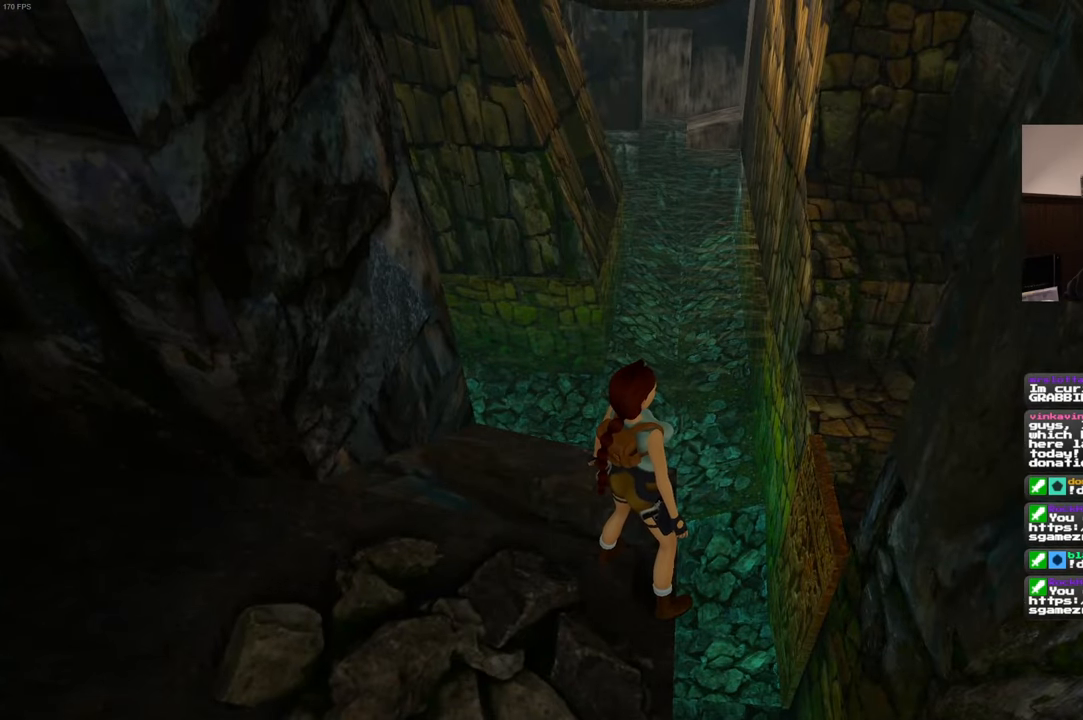
{"buttons": [], "left_stick": "center", "right_stick": "center", "events": []}
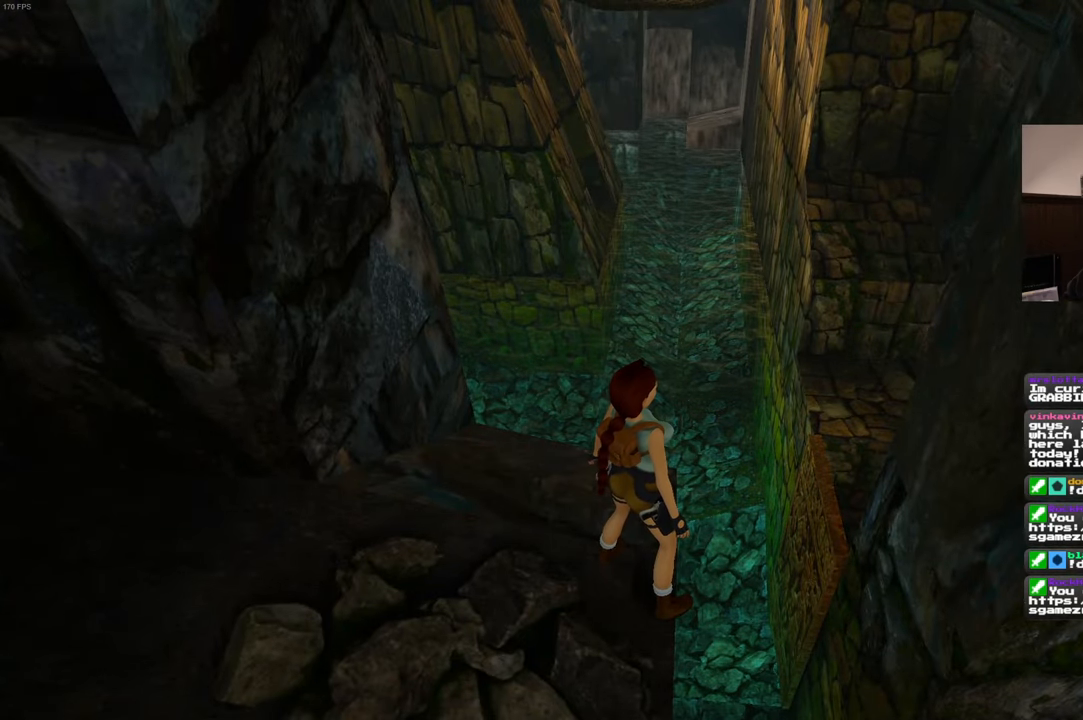
{"buttons": [], "left_stick": "center", "right_stick": "center", "events": []}
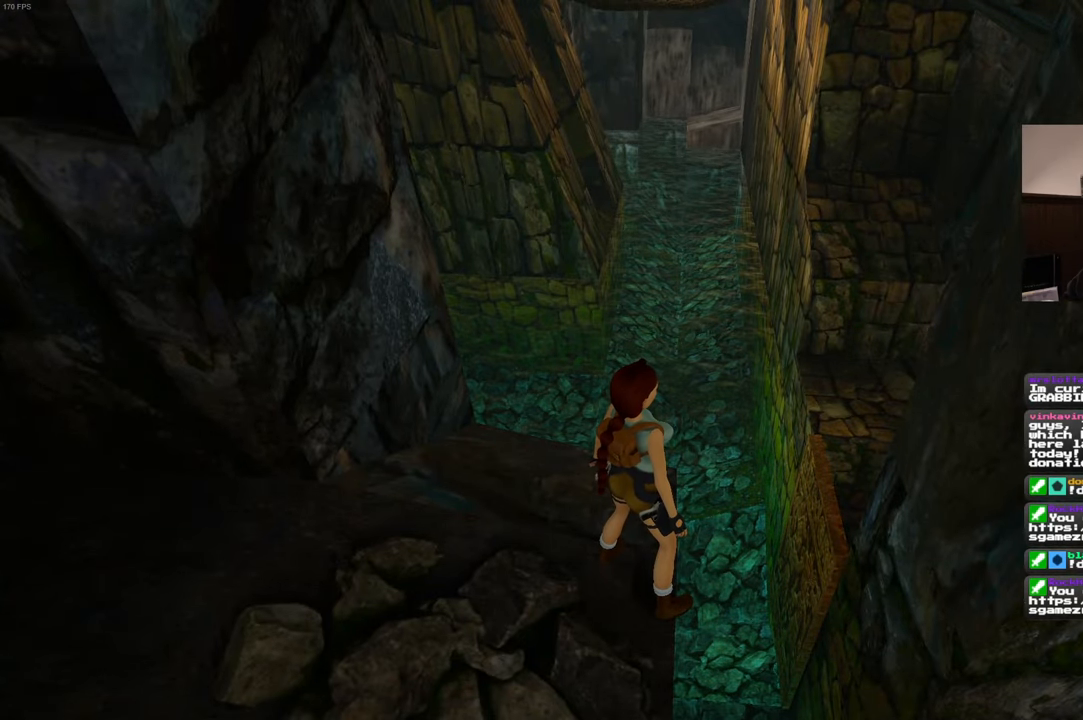
{"buttons": [], "left_stick": "center", "right_stick": "down-right", "events": [[317, "right_stick", "down-right"]]}
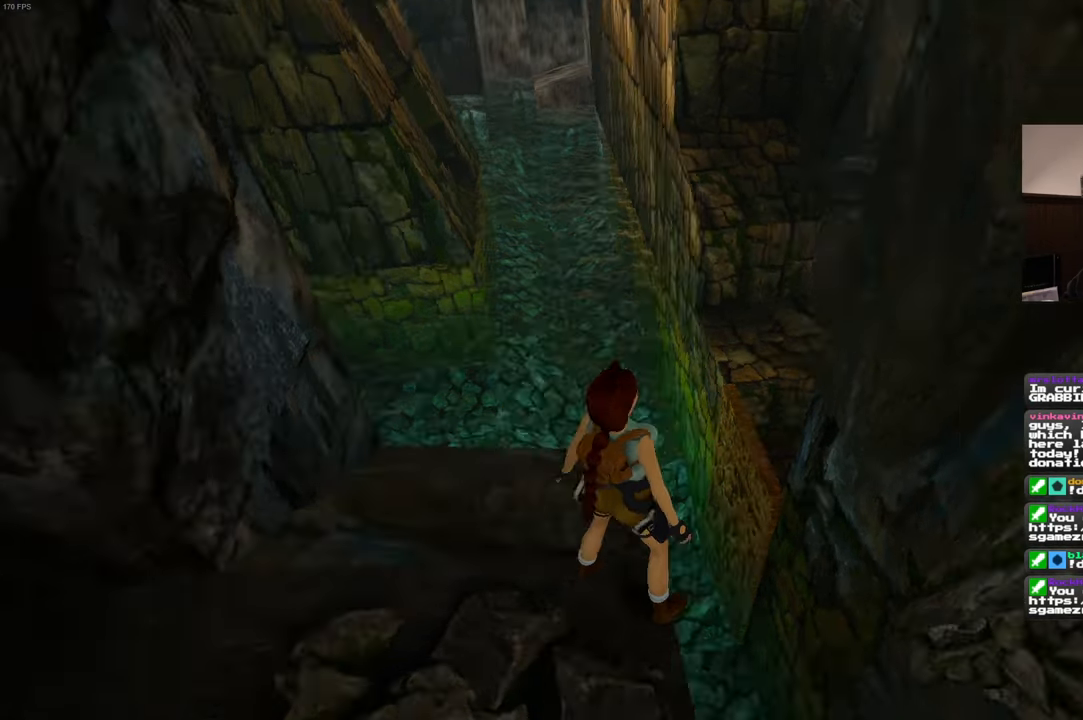
{"buttons": [], "left_stick": "center", "right_stick": "center", "events": [[17, "right_stick", "center"]]}
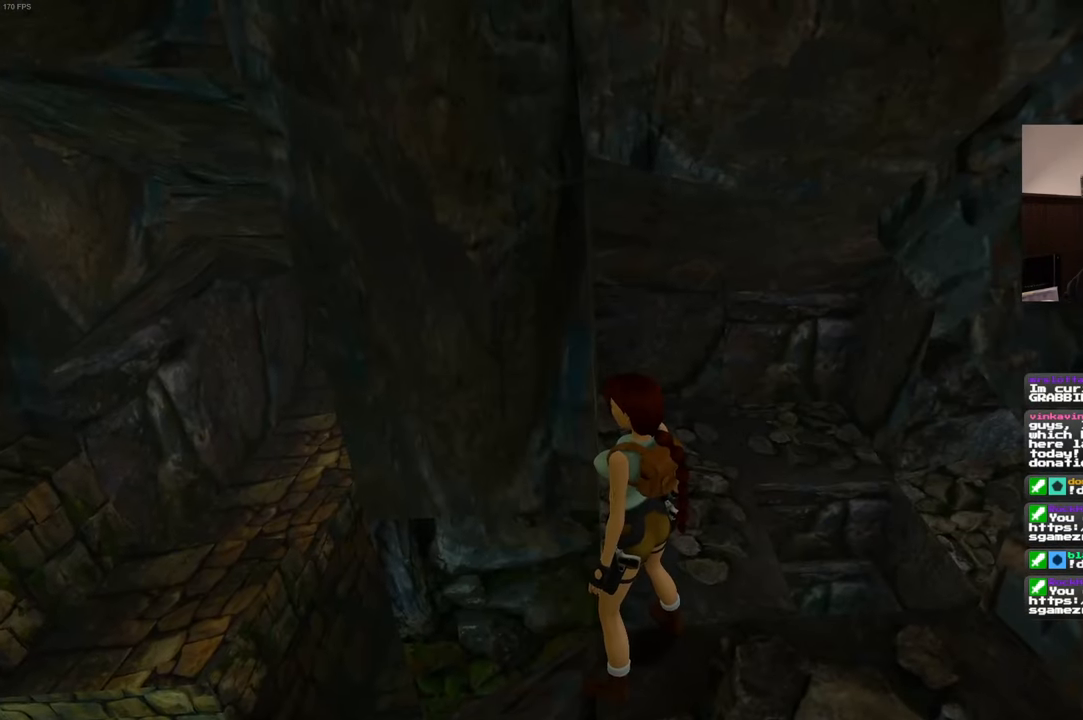
{"buttons": [], "left_stick": "center", "right_stick": "center", "events": []}
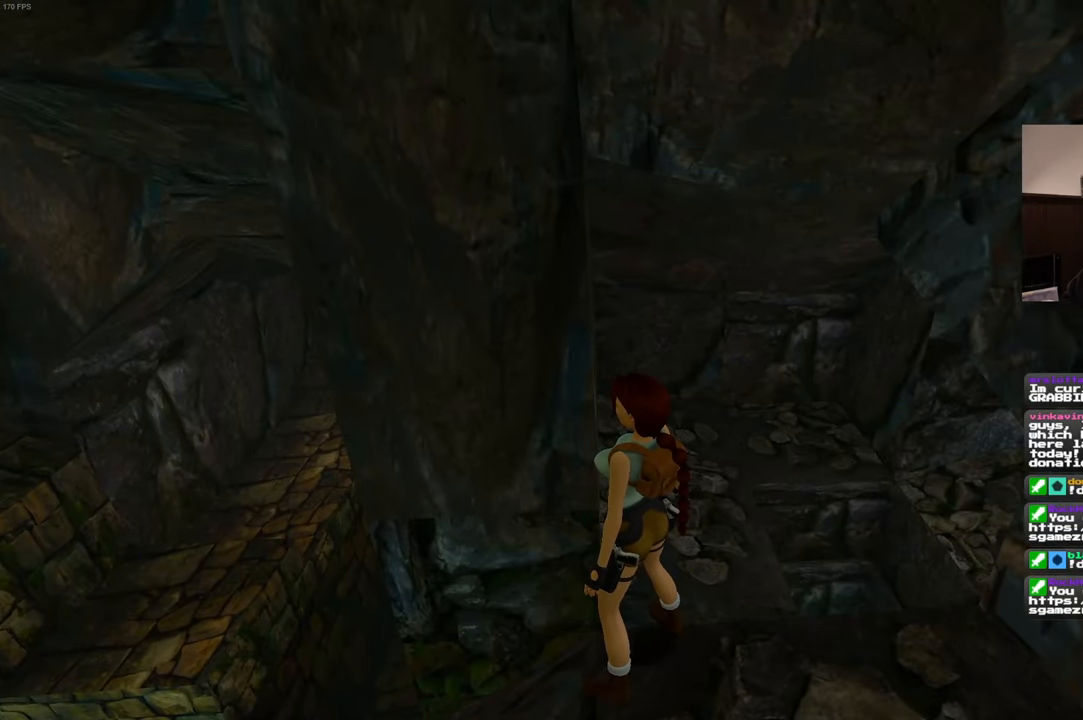
{"buttons": [], "left_stick": "center", "right_stick": "center", "events": [[67, "right_stick", "down-left"], [333, "right_stick", "center"]]}
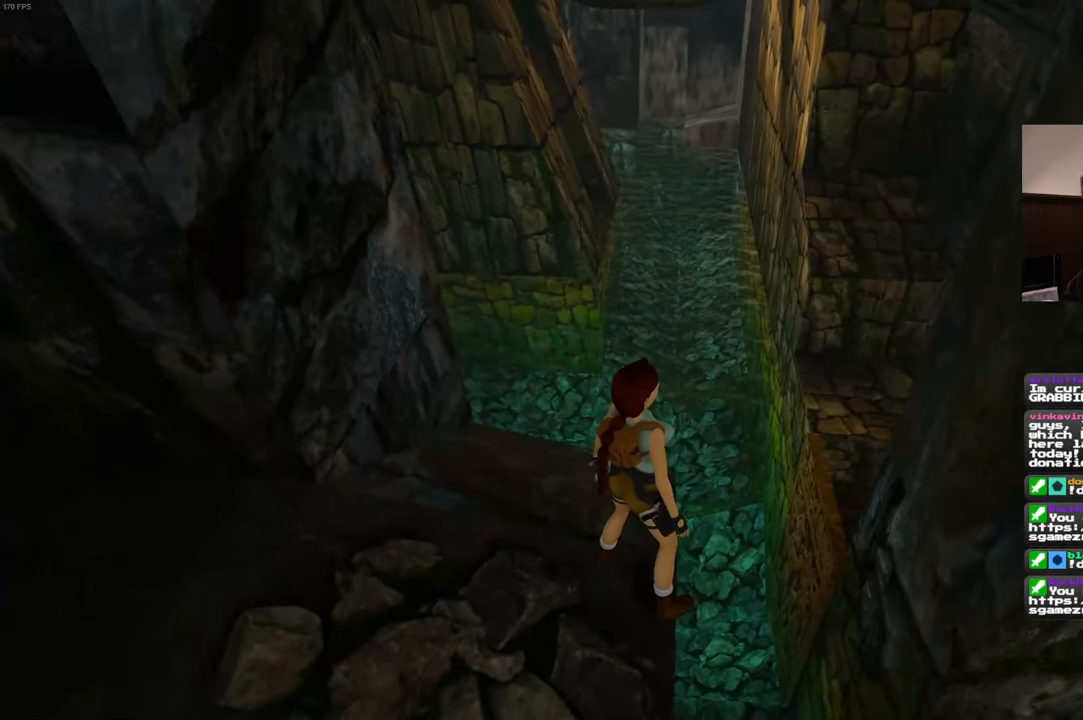
{"buttons": [], "left_stick": "center", "right_stick": "center", "events": []}
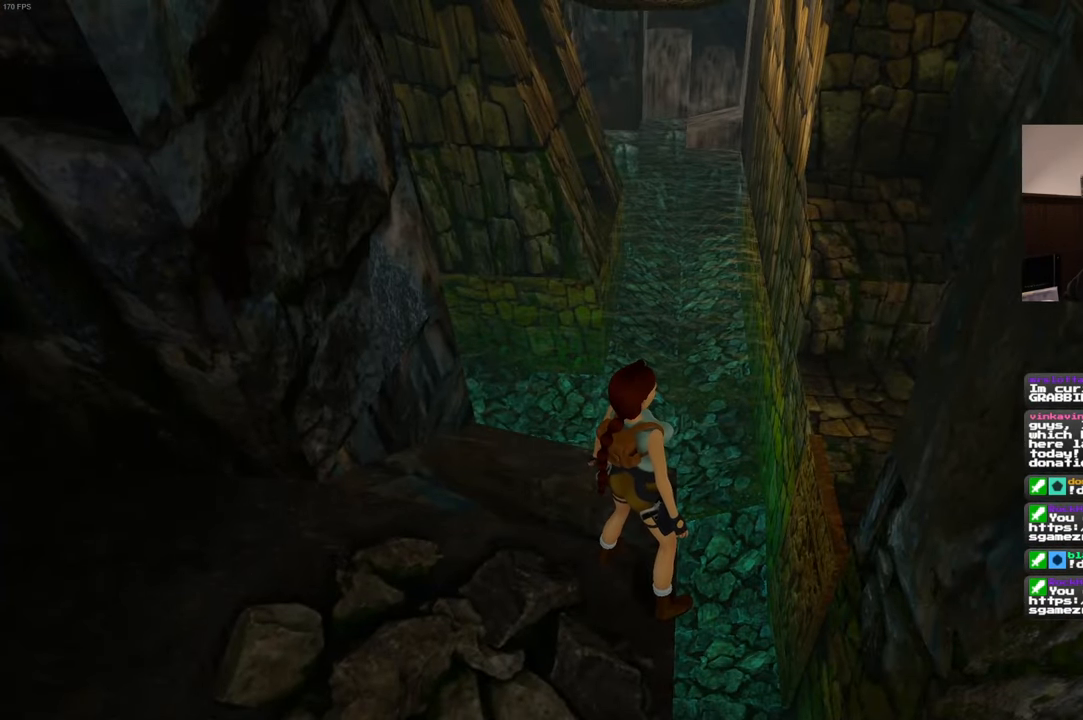
{"buttons": [], "left_stick": "center", "right_stick": "center", "events": [[217, "right_stick", "right"], [367, "right_stick", "center"]]}
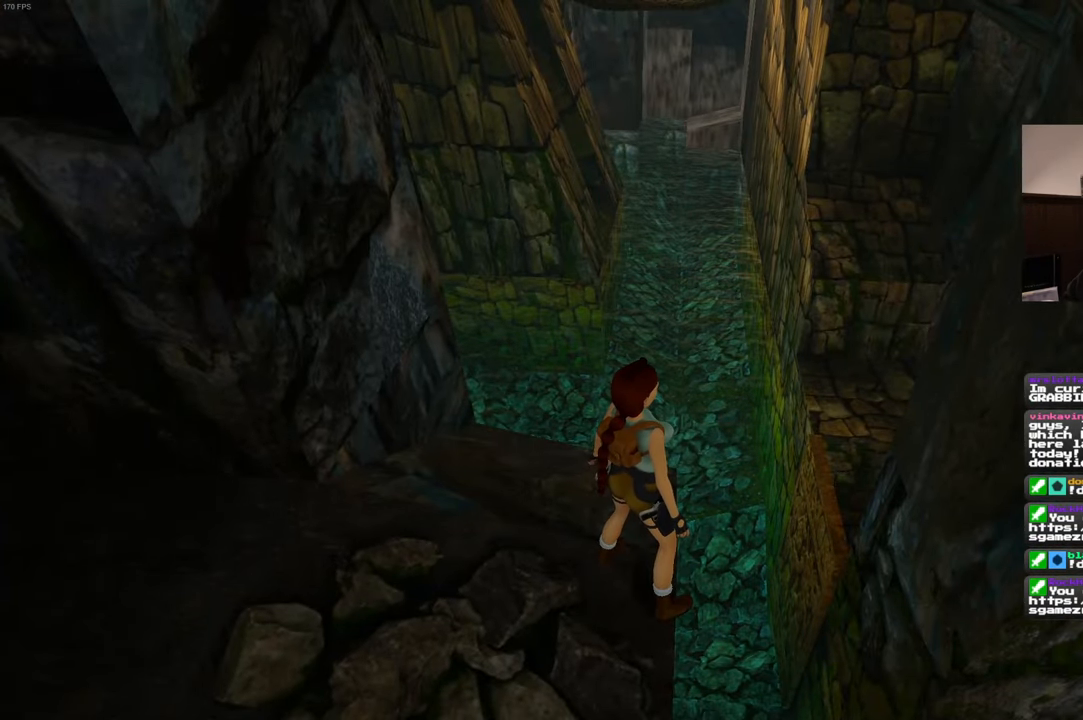
{"buttons": [], "left_stick": "down-left", "right_stick": "center", "events": [[83, "right_stick", "left"], [117, "left_stick", "down-left"], [350, "right_stick", "center"]]}
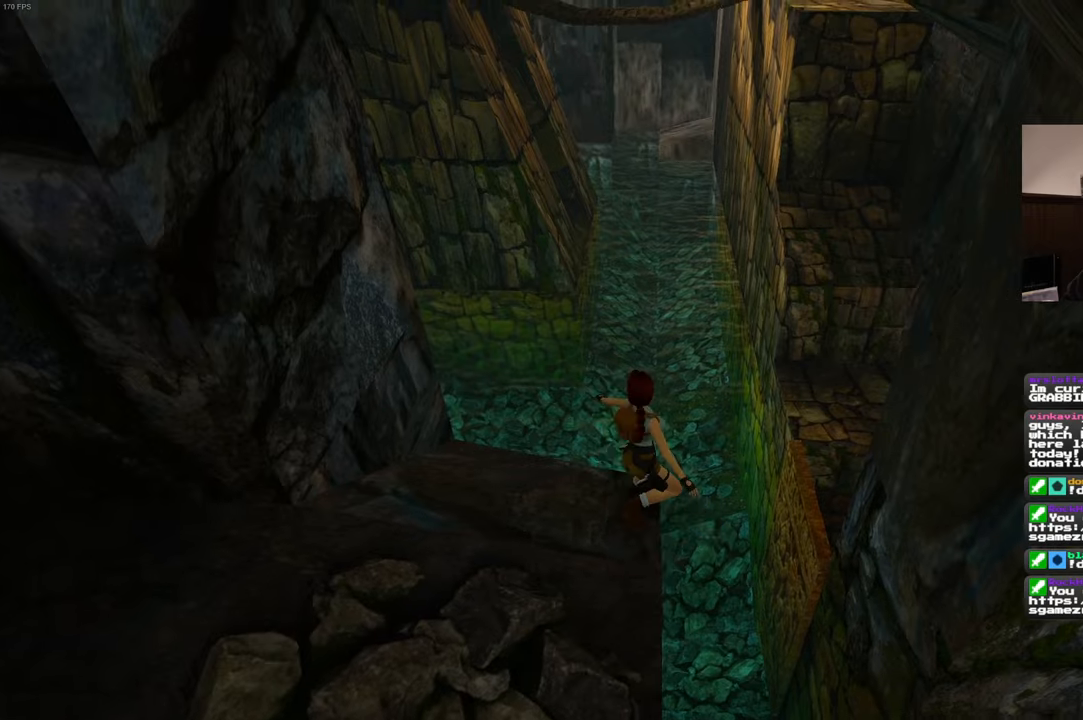
{"buttons": [], "left_stick": "down-right", "right_stick": "center", "events": [[317, "left_stick", "down-right"]]}
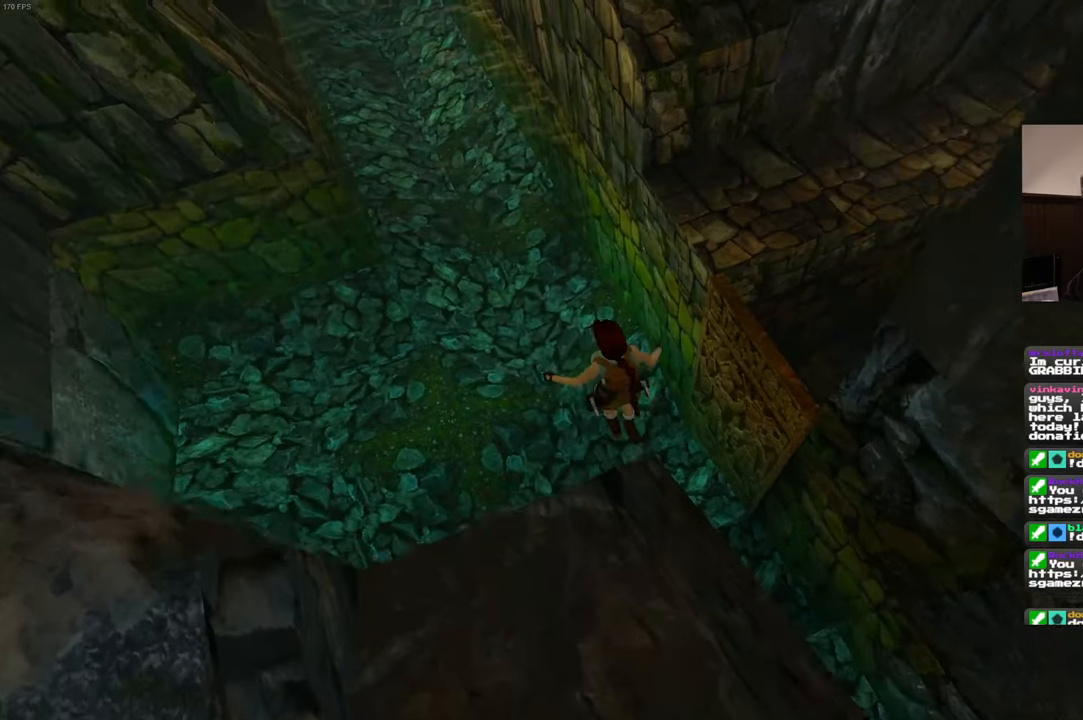
{"buttons": [], "left_stick": "center", "right_stick": "up-right", "events": [[34, "left_stick", "right"], [267, "left_stick", "up-right"], [284, "right_stick", "up-right"], [384, "left_stick", "center"]]}